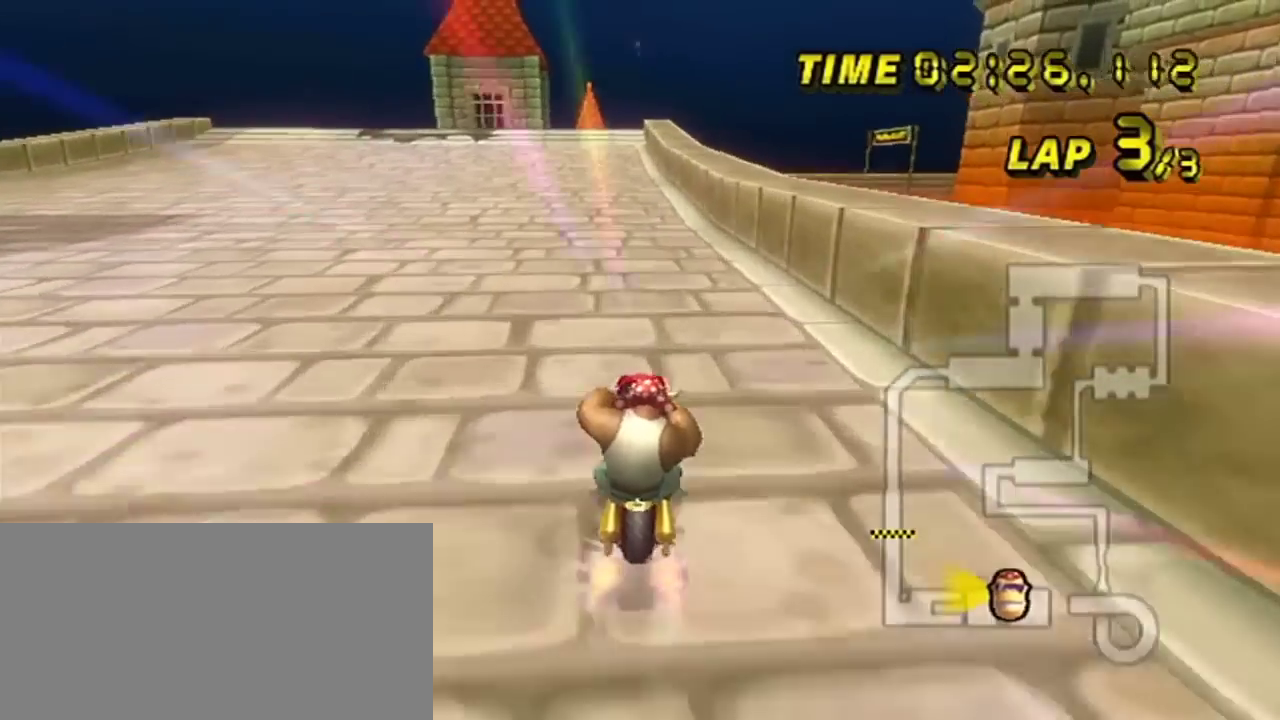
Gameplay with a controller (Nintendo layout); each line is a JSON object with the inputs held at the frame after it (dt_ms = milliseconds from this image to that frame). "events" lists button and stick changes between this image and that frame as [ms after this image, input, new state], when the widget could be followed in between. Not read: A L3 R3 right_stick.
{"dt_ms": 201, "buttons": [], "left_stick": "left", "events": [[84, "left_stick", "left"]]}
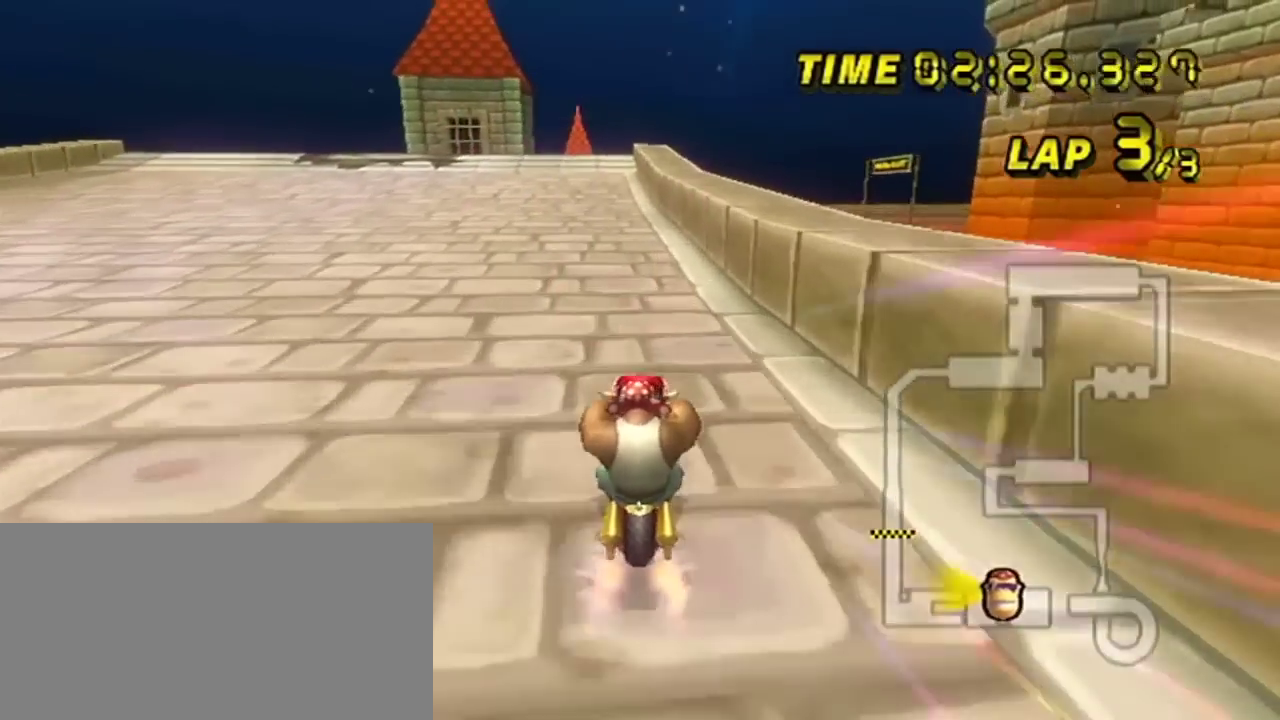
{"dt_ms": 200, "buttons": [], "left_stick": "center", "events": [[183, "left_stick", "center"]]}
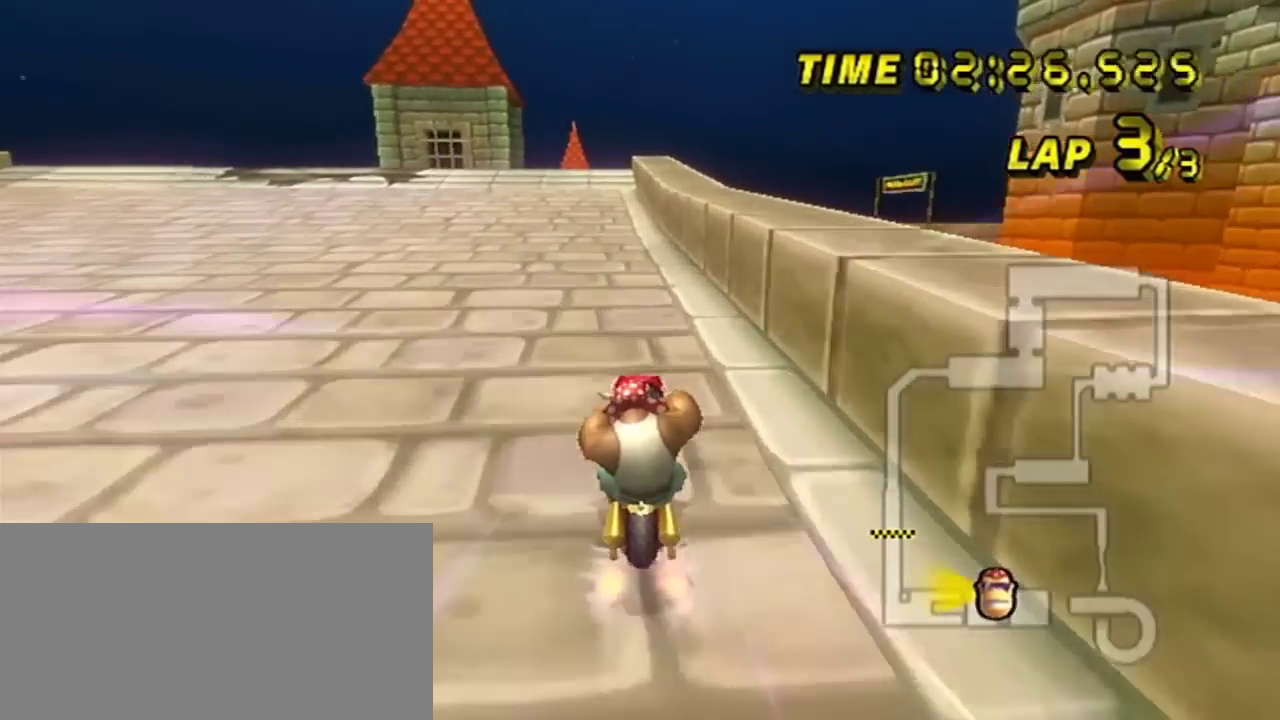
{"dt_ms": 200, "buttons": [], "left_stick": "center", "events": []}
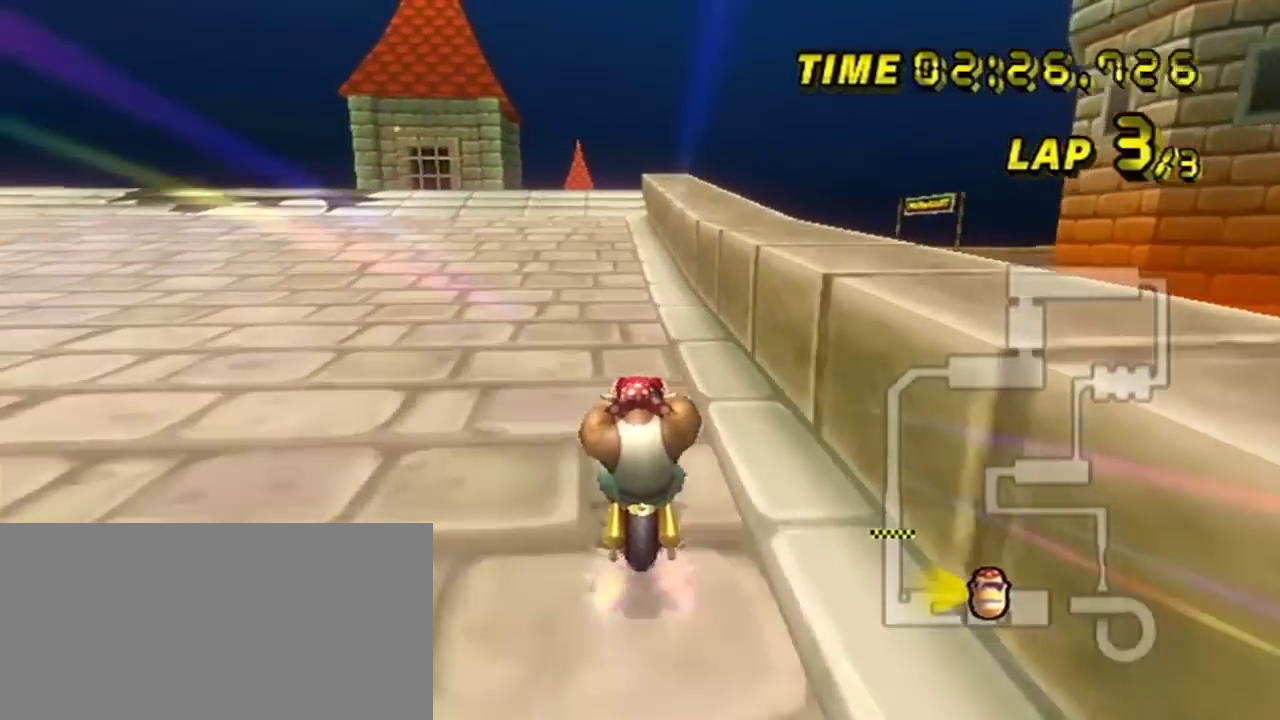
{"dt_ms": 200, "buttons": [], "left_stick": "center", "events": []}
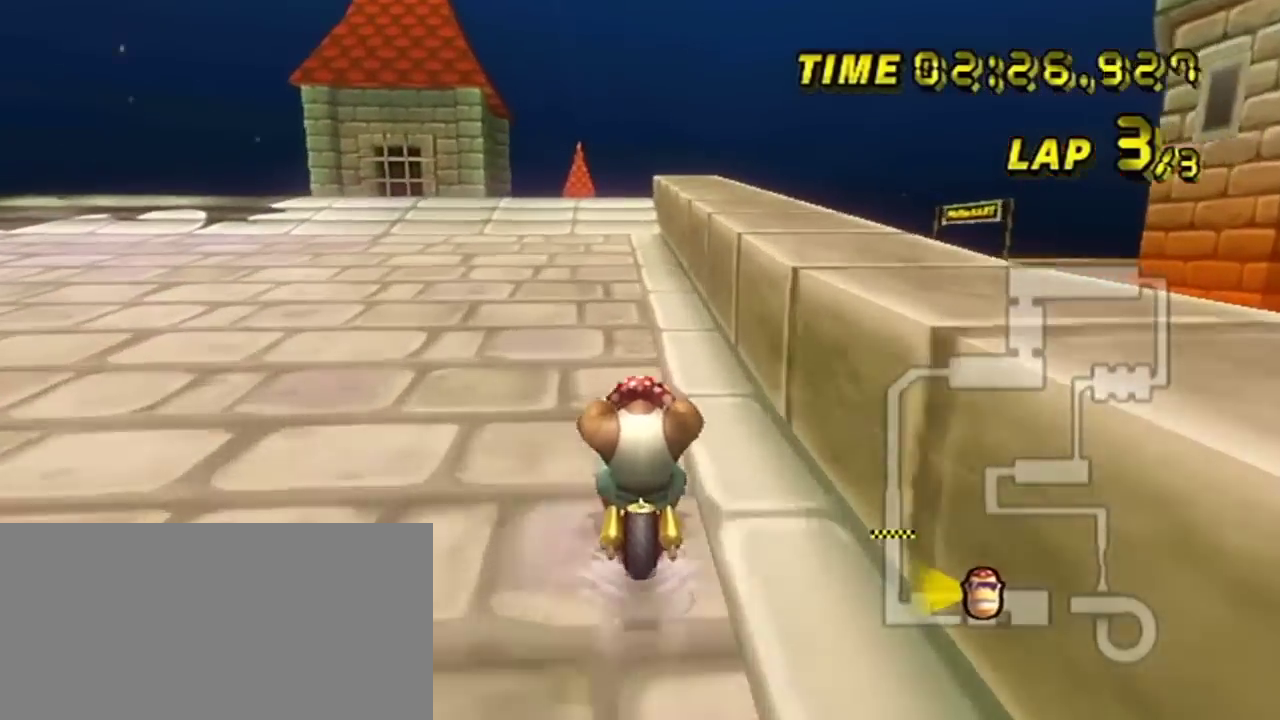
{"dt_ms": 401, "buttons": [], "left_stick": "center", "events": []}
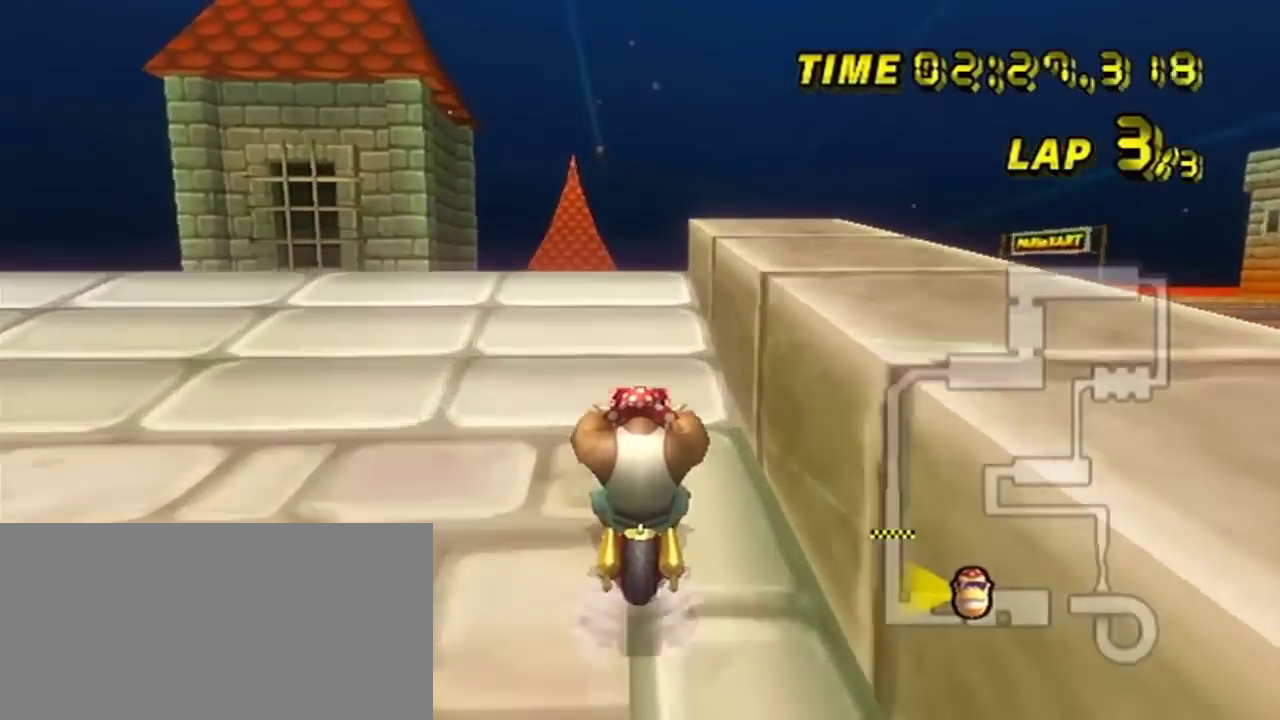
{"dt_ms": 183, "buttons": [], "left_stick": "center", "events": []}
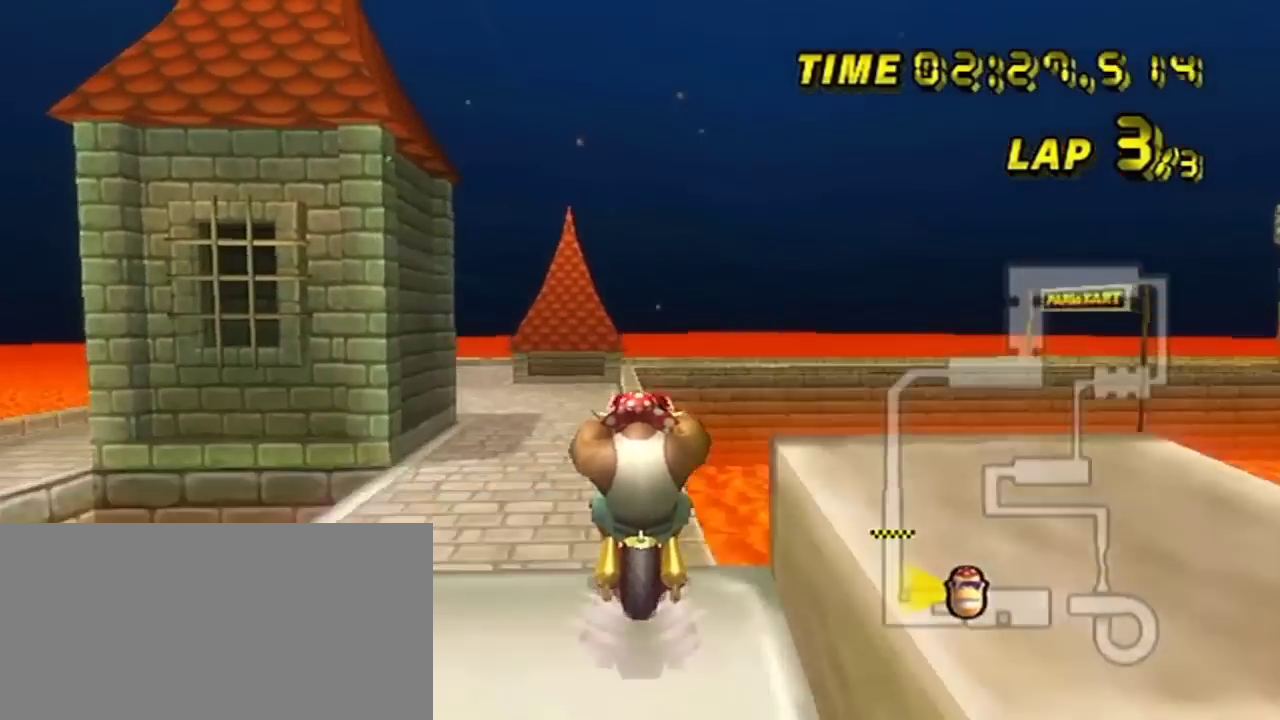
{"dt_ms": 200, "buttons": [], "left_stick": "center", "events": [[67, "DPAD_UP", "down"], [167, "DPAD_UP", "up"]]}
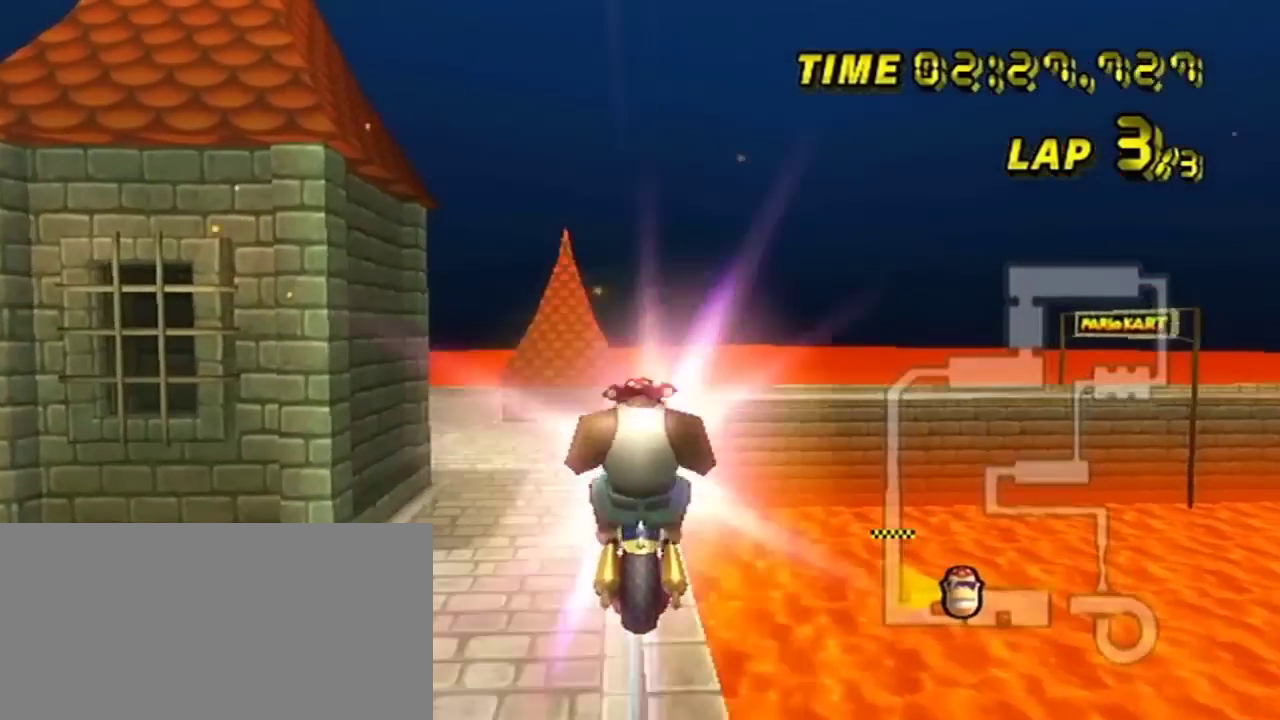
{"dt_ms": 100, "buttons": [], "left_stick": "up", "events": [[100, "left_stick", "up"]]}
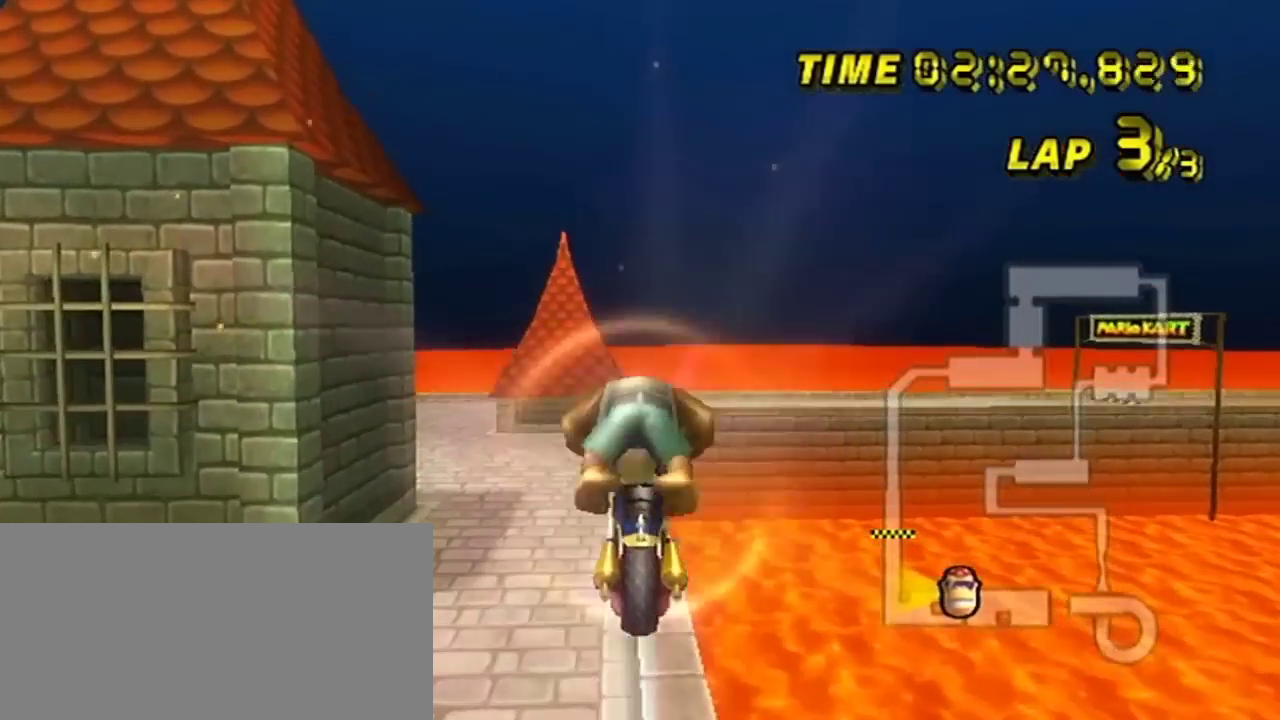
{"dt_ms": 301, "buttons": [], "left_stick": "up", "events": []}
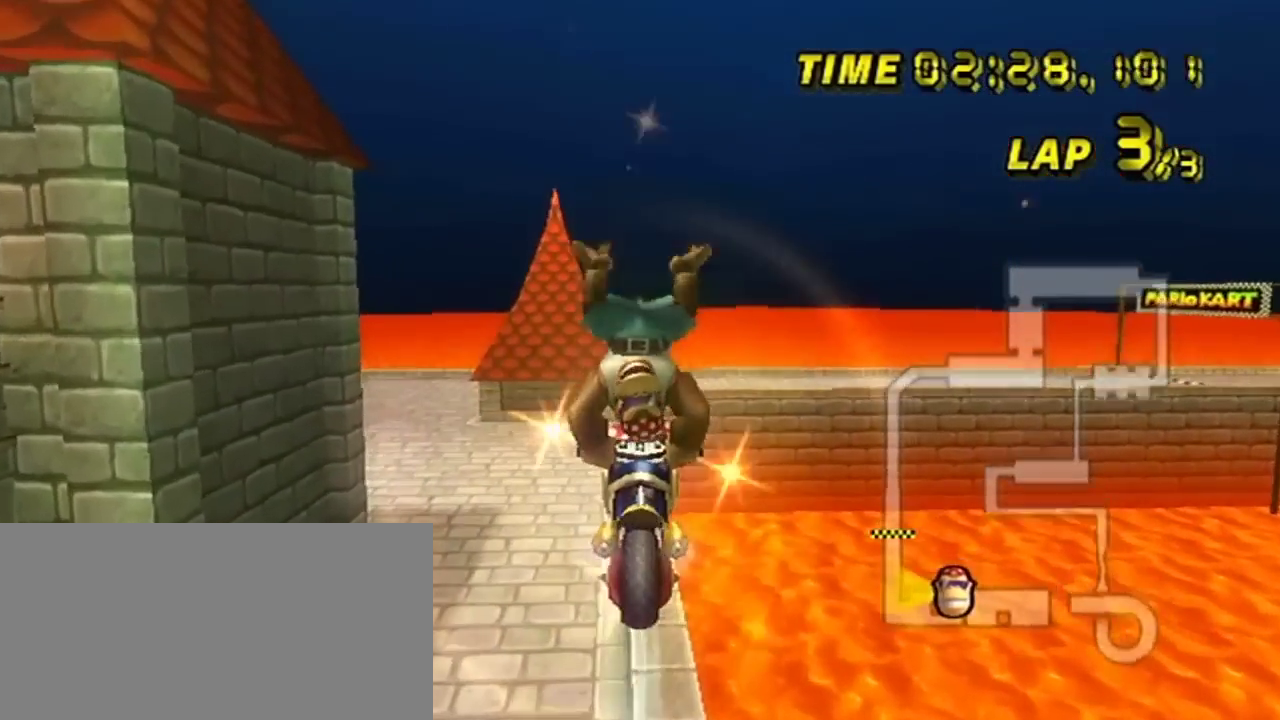
{"dt_ms": 300, "buttons": [], "left_stick": "up", "events": []}
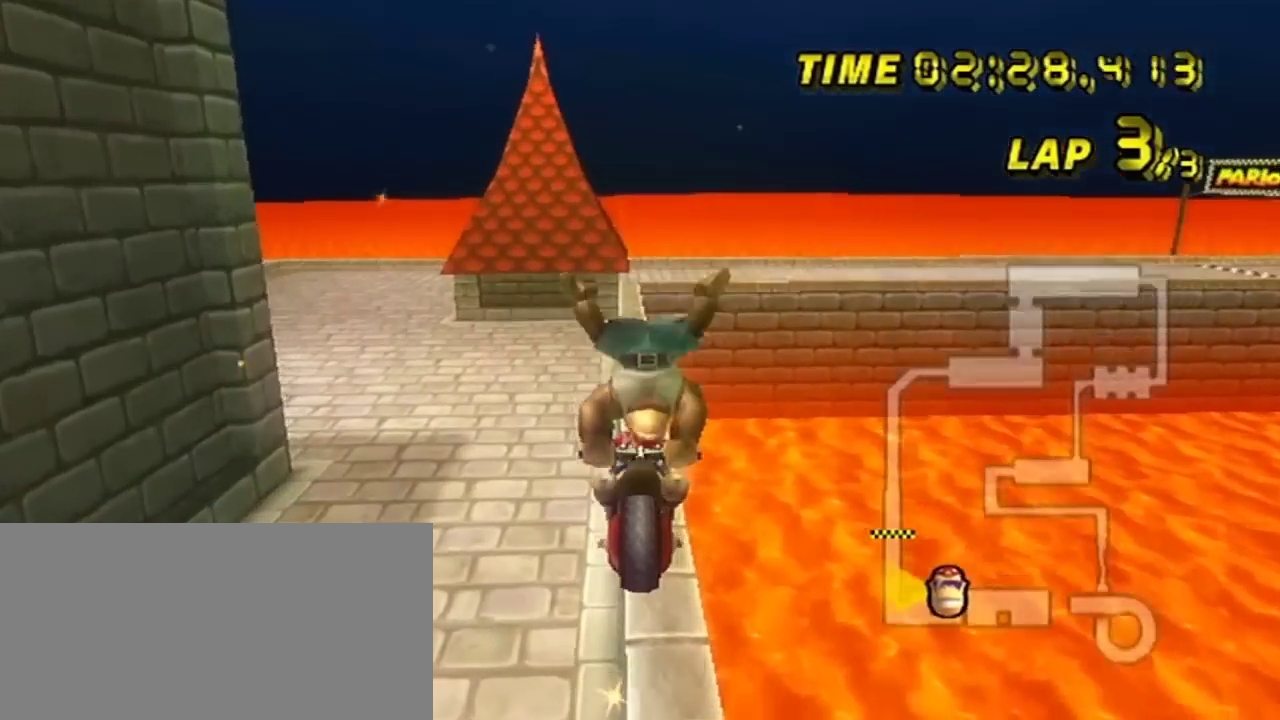
{"dt_ms": 200, "buttons": [], "left_stick": "center", "events": [[200, "left_stick", "center"]]}
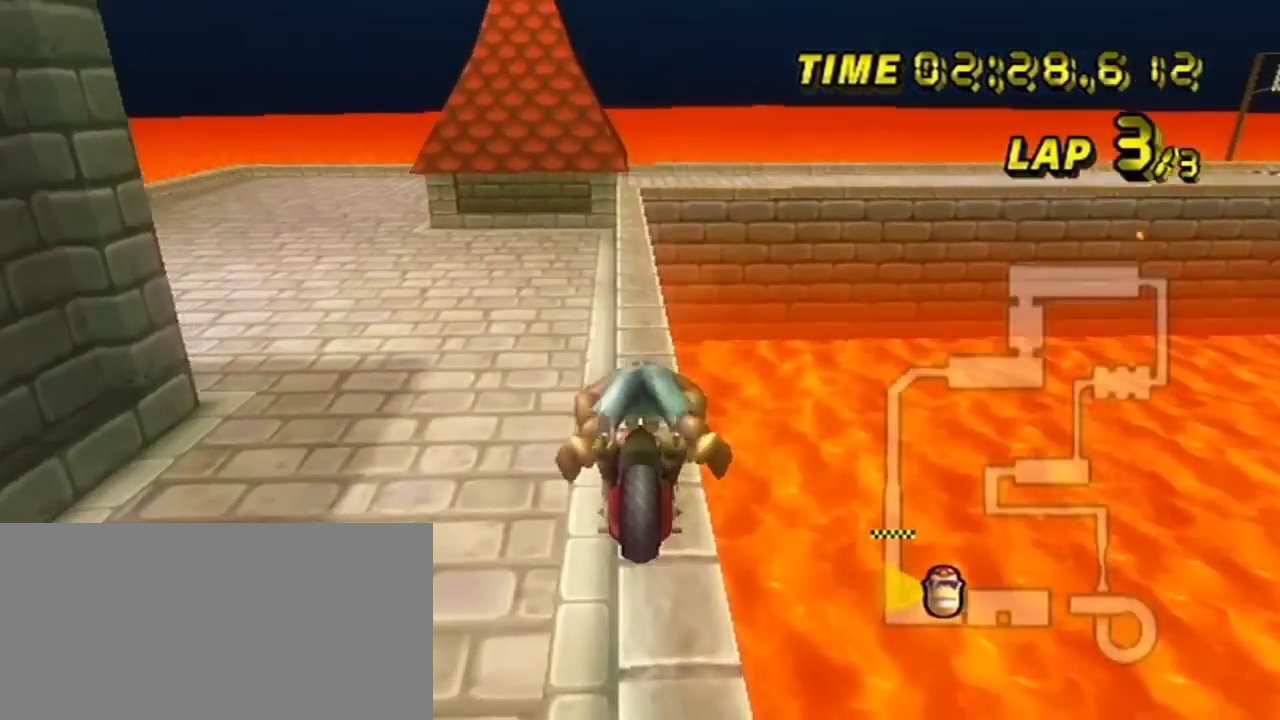
{"dt_ms": 200, "buttons": [], "left_stick": "center", "events": []}
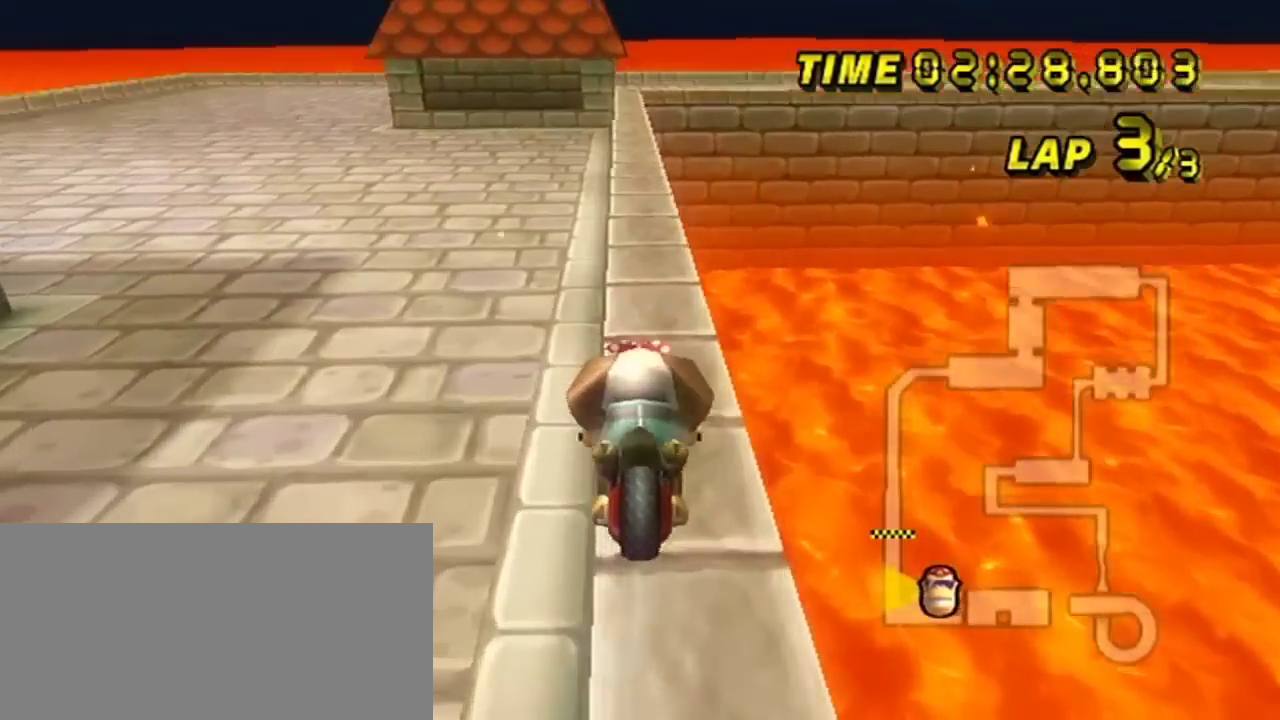
{"dt_ms": 301, "buttons": [], "left_stick": "center", "events": [[34, "DPAD_UP", "down"], [167, "DPAD_UP", "up"]]}
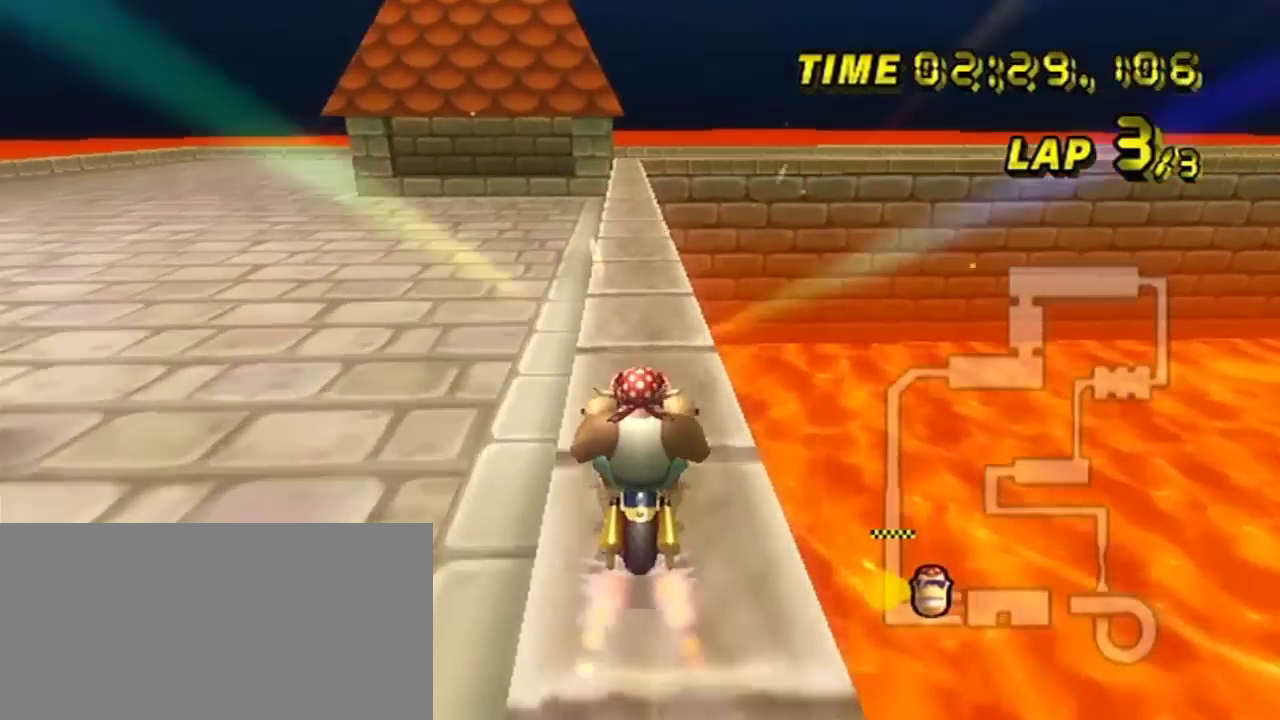
{"dt_ms": 200, "buttons": [], "left_stick": "center", "events": [[33, "left_stick", "left"], [133, "left_stick", "center"]]}
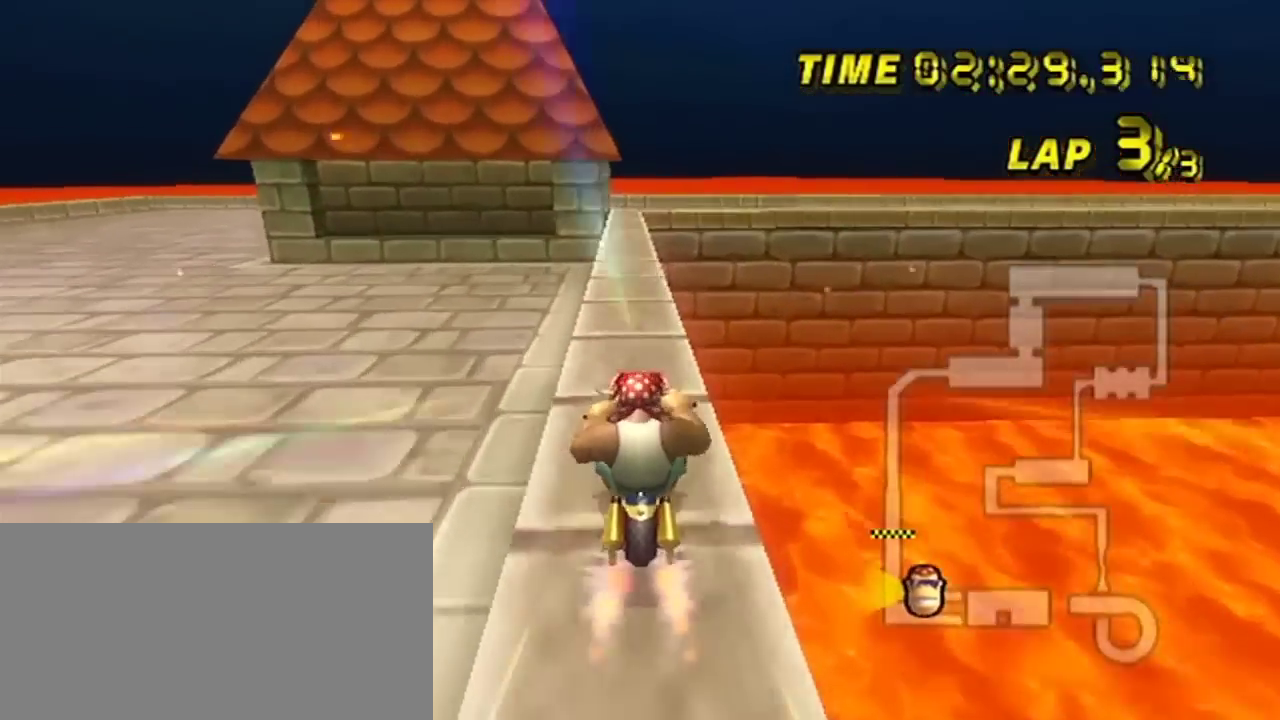
{"dt_ms": 300, "buttons": ["R2"], "left_stick": "right", "events": [[267, "R2", "down"], [267, "left_stick", "right"]]}
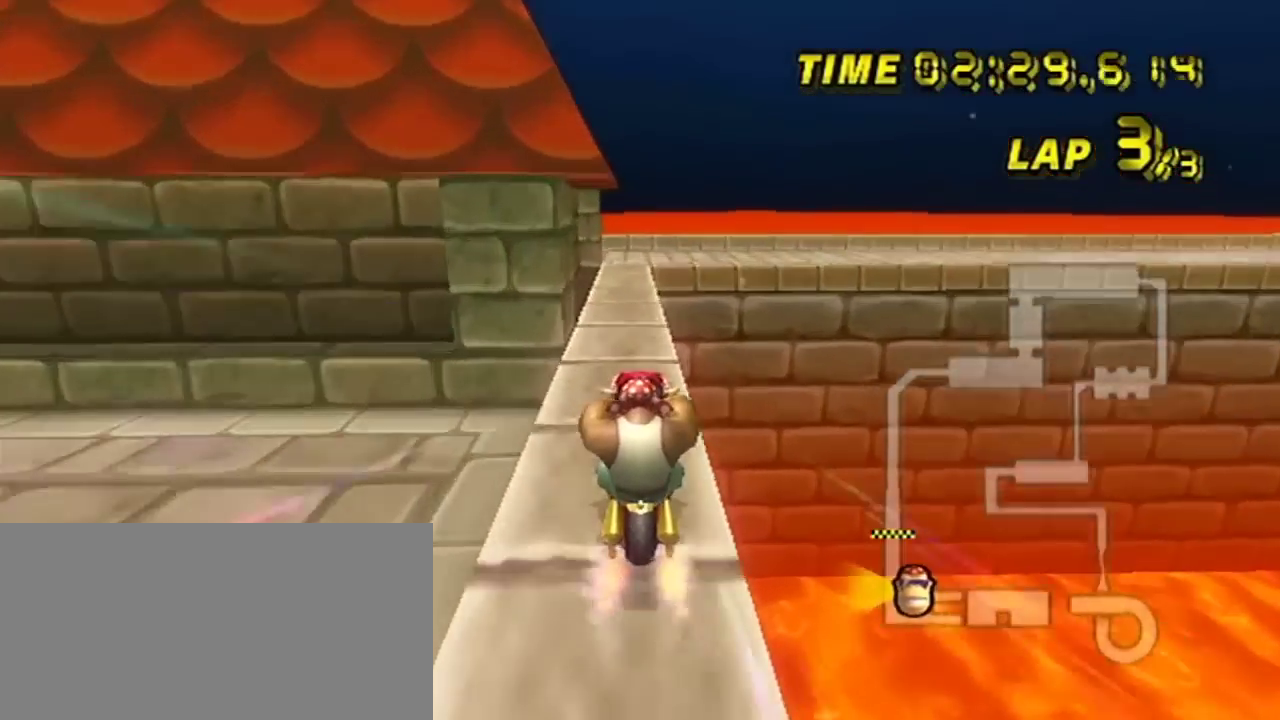
{"dt_ms": 200, "buttons": ["R2"], "left_stick": "right", "events": [[67, "left_stick", "left"], [200, "left_stick", "right"]]}
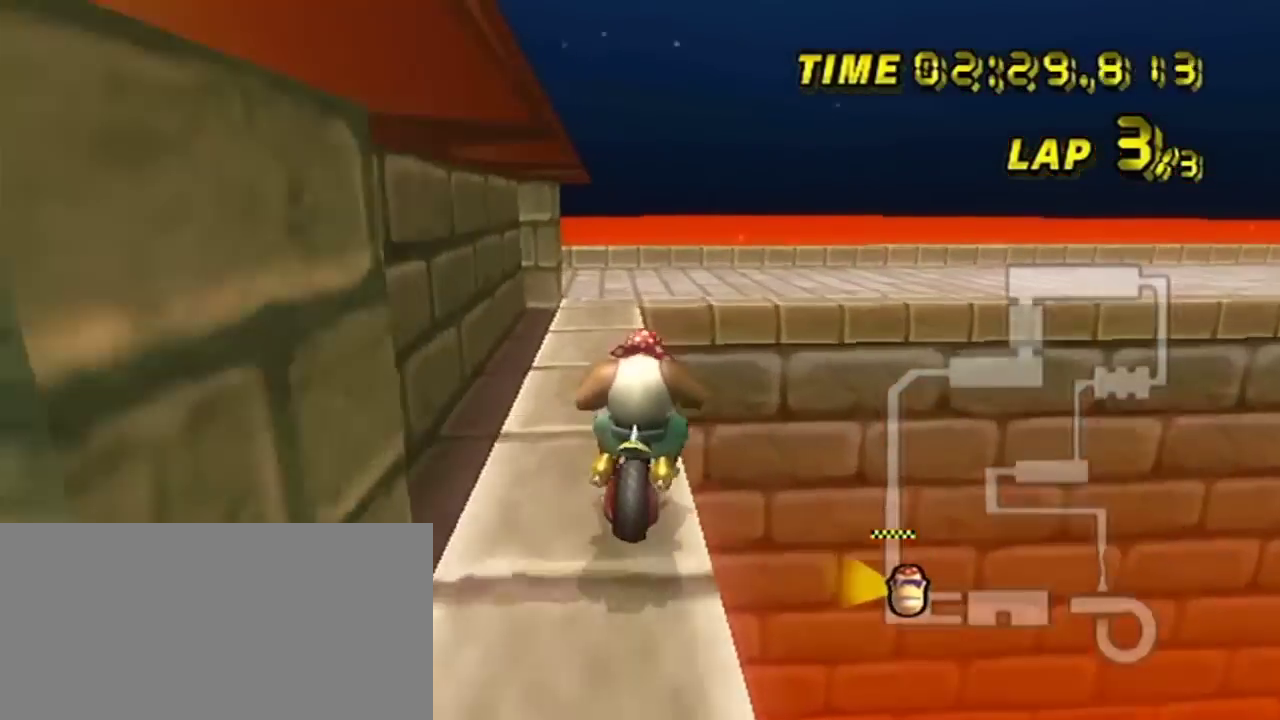
{"dt_ms": 201, "buttons": ["R2"], "left_stick": "right", "events": []}
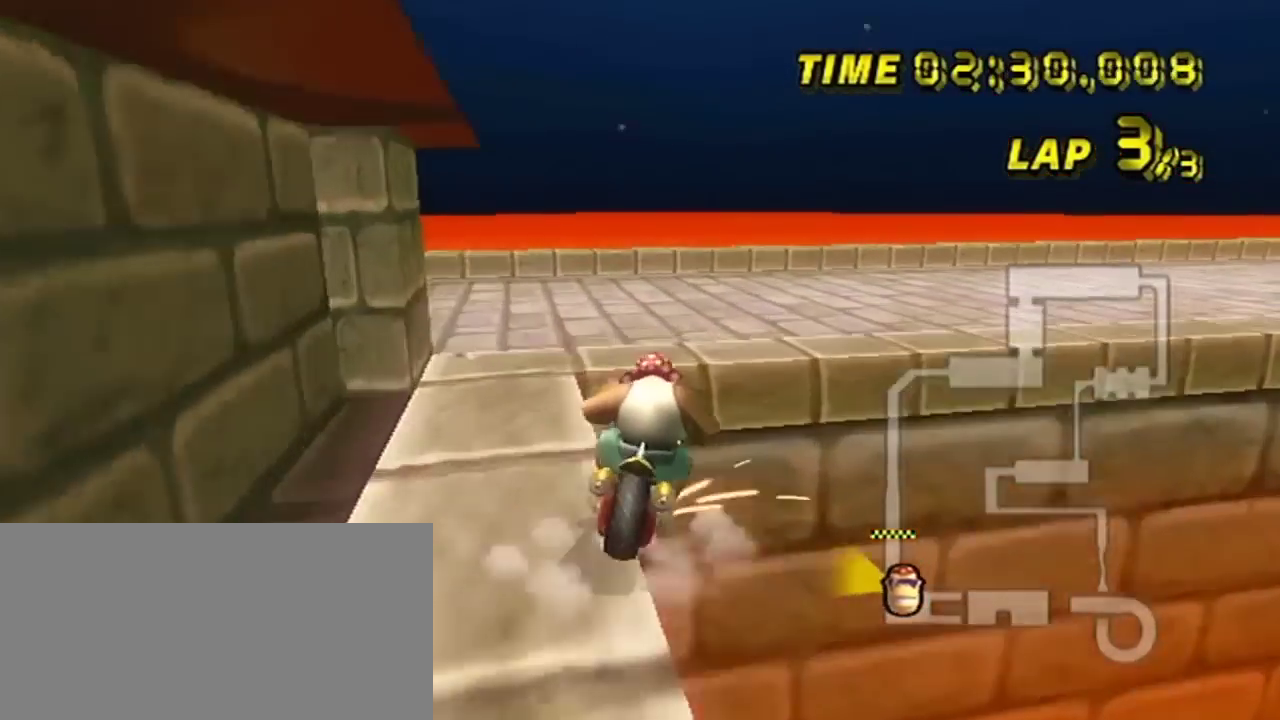
{"dt_ms": 200, "buttons": ["R2"], "left_stick": "right", "events": []}
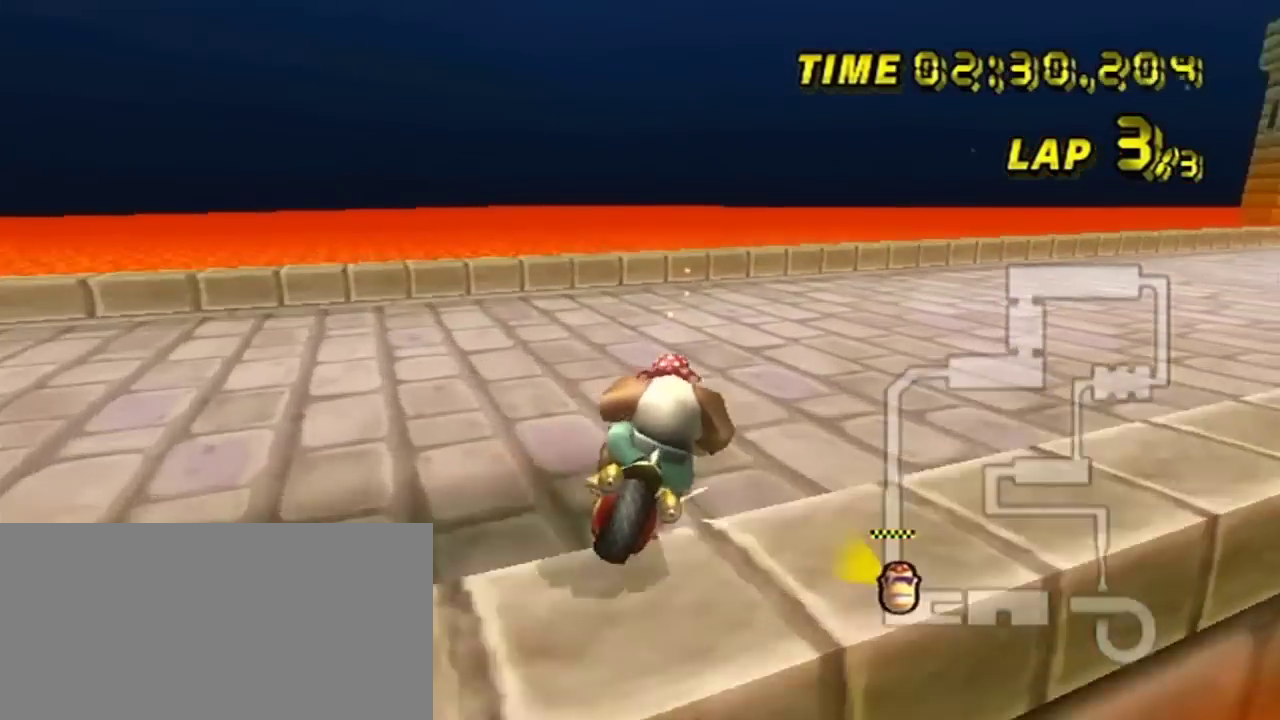
{"dt_ms": 200, "buttons": ["R2"], "left_stick": "right", "events": []}
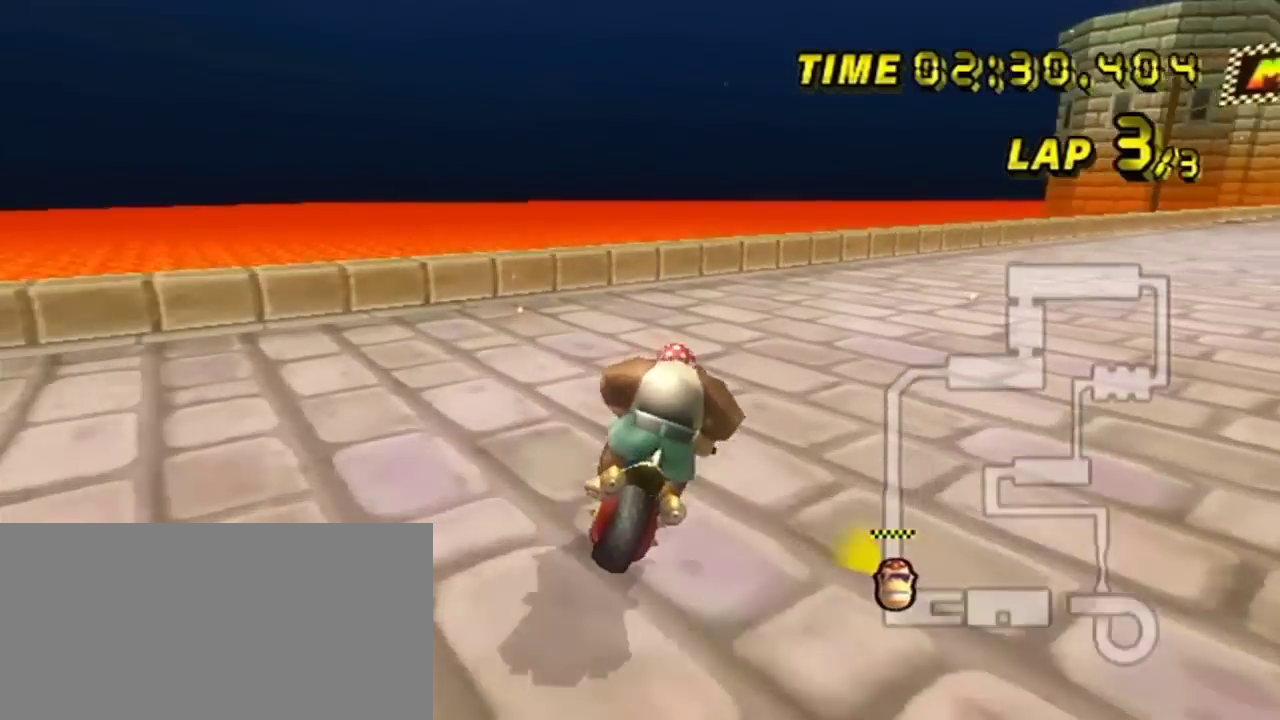
{"dt_ms": 200, "buttons": ["R2"], "left_stick": "up-right", "events": [[200, "left_stick", "up-right"]]}
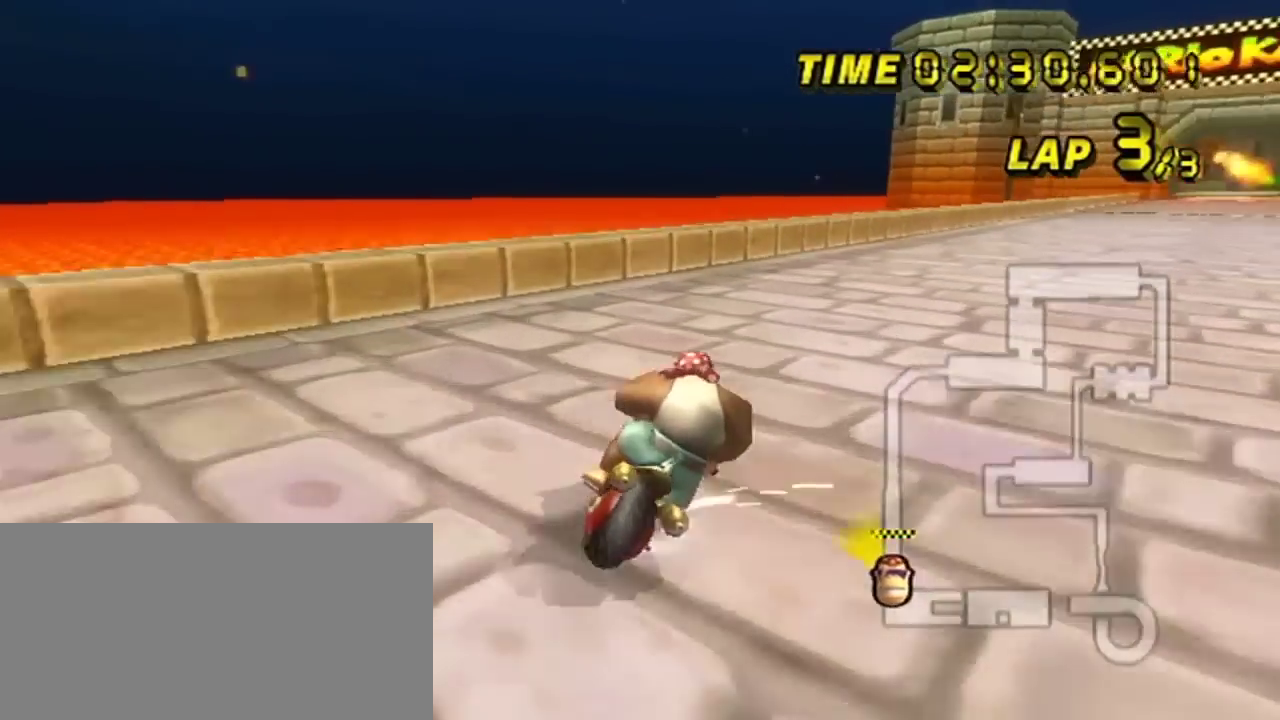
{"dt_ms": 200, "buttons": ["R2"], "left_stick": "up-right", "events": []}
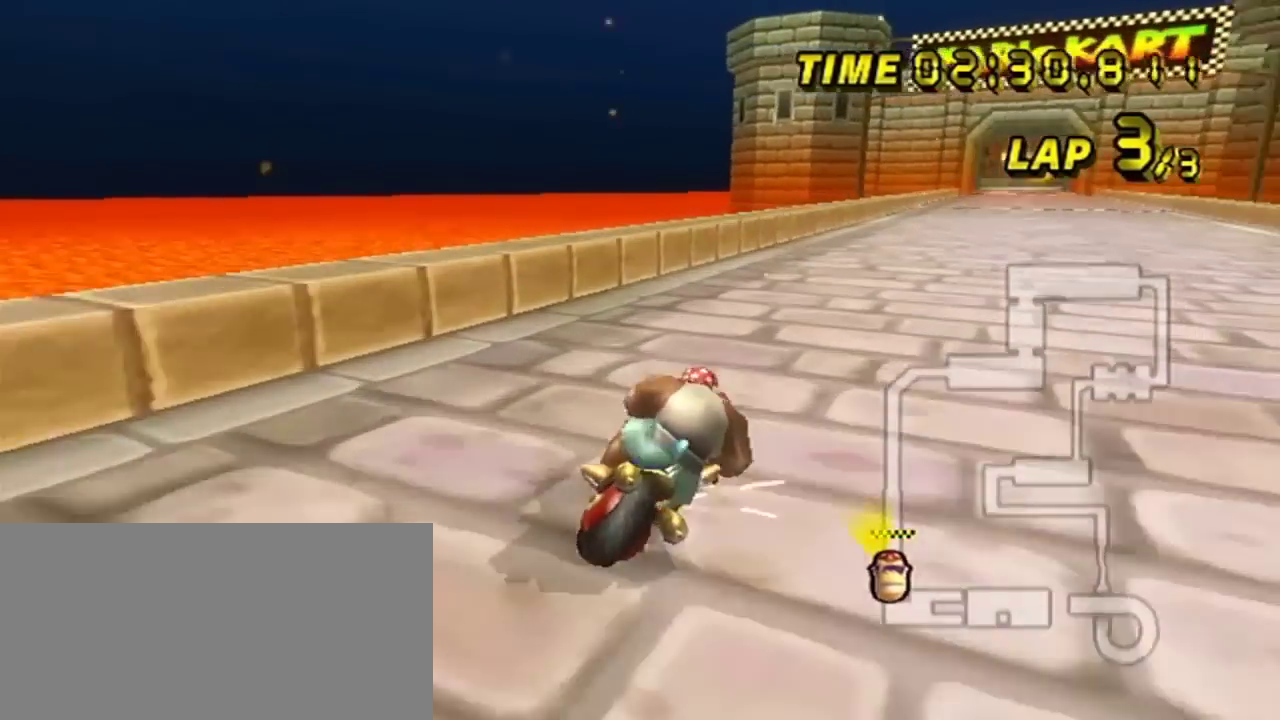
{"dt_ms": 201, "buttons": ["R2"], "left_stick": "up-right", "events": []}
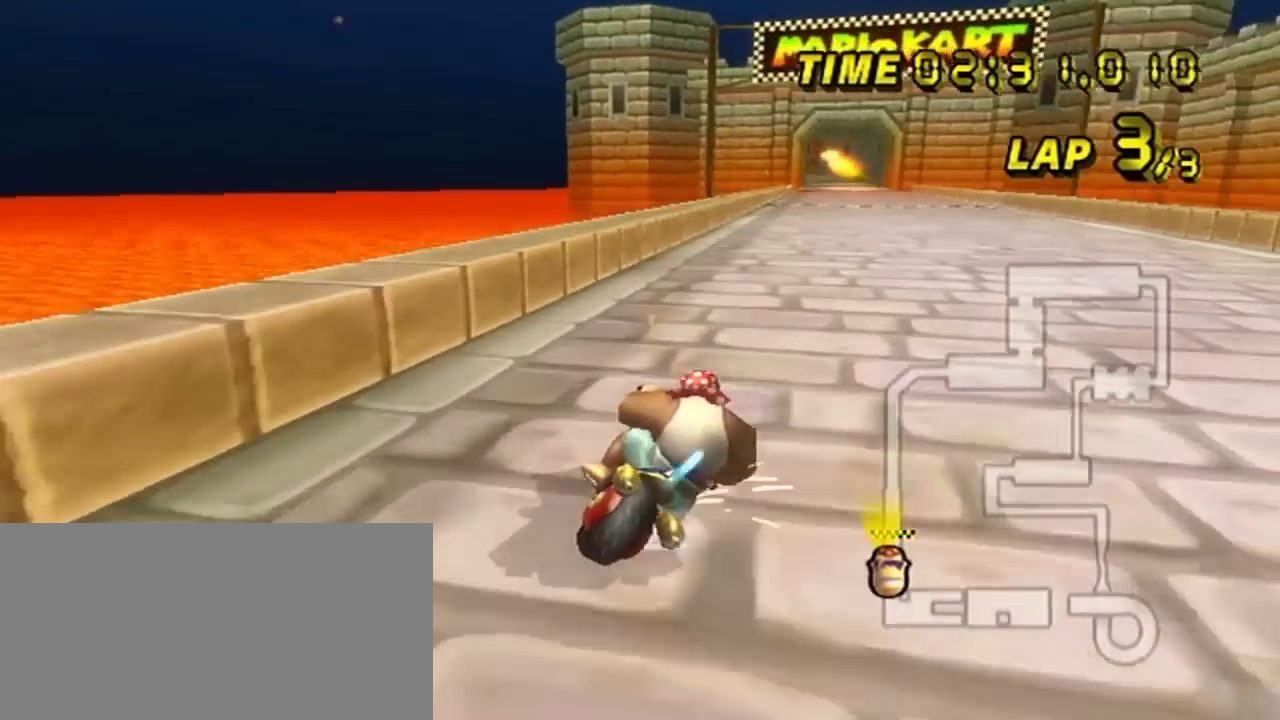
{"dt_ms": 300, "buttons": ["DPAD_UP", "DPAD_LEFT"], "left_stick": "left", "events": [[66, "R2", "up"], [66, "left_stick", "left"], [233, "DPAD_UP", "down"], [300, "DPAD_LEFT", "down"]]}
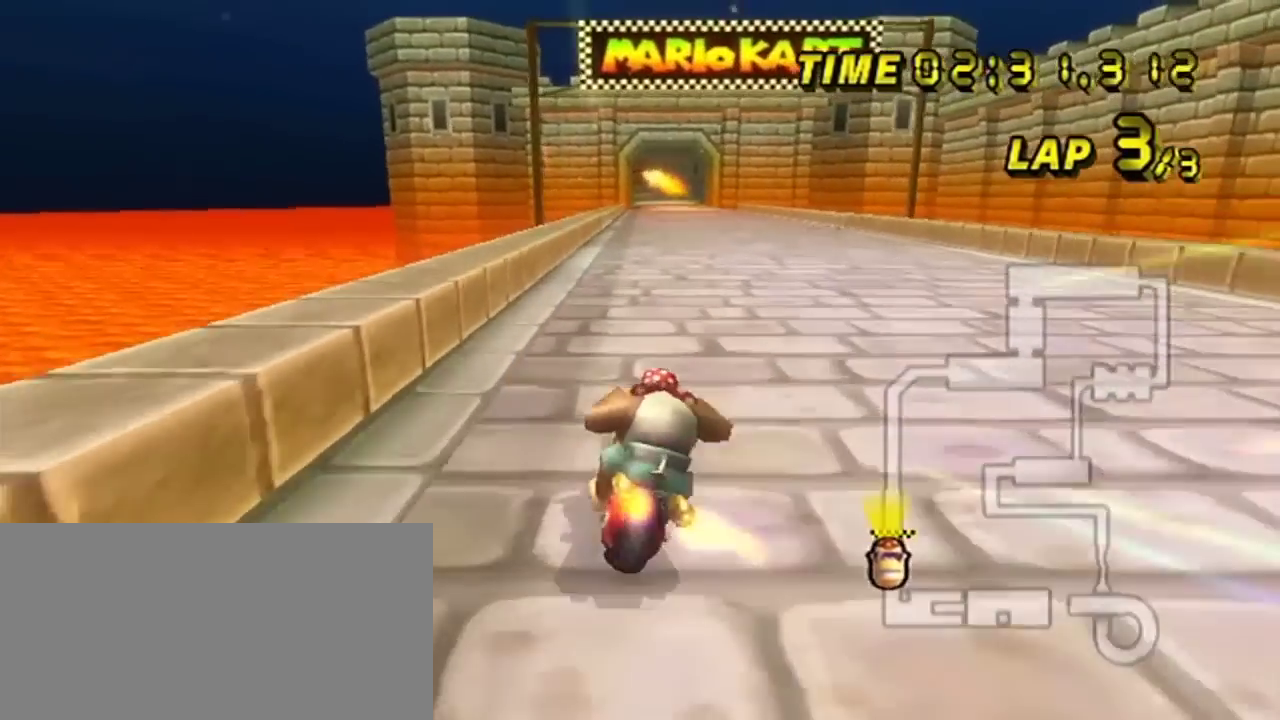
{"dt_ms": 200, "buttons": [], "left_stick": "left", "events": [[67, "DPAD_LEFT", "up"], [133, "DPAD_UP", "up"]]}
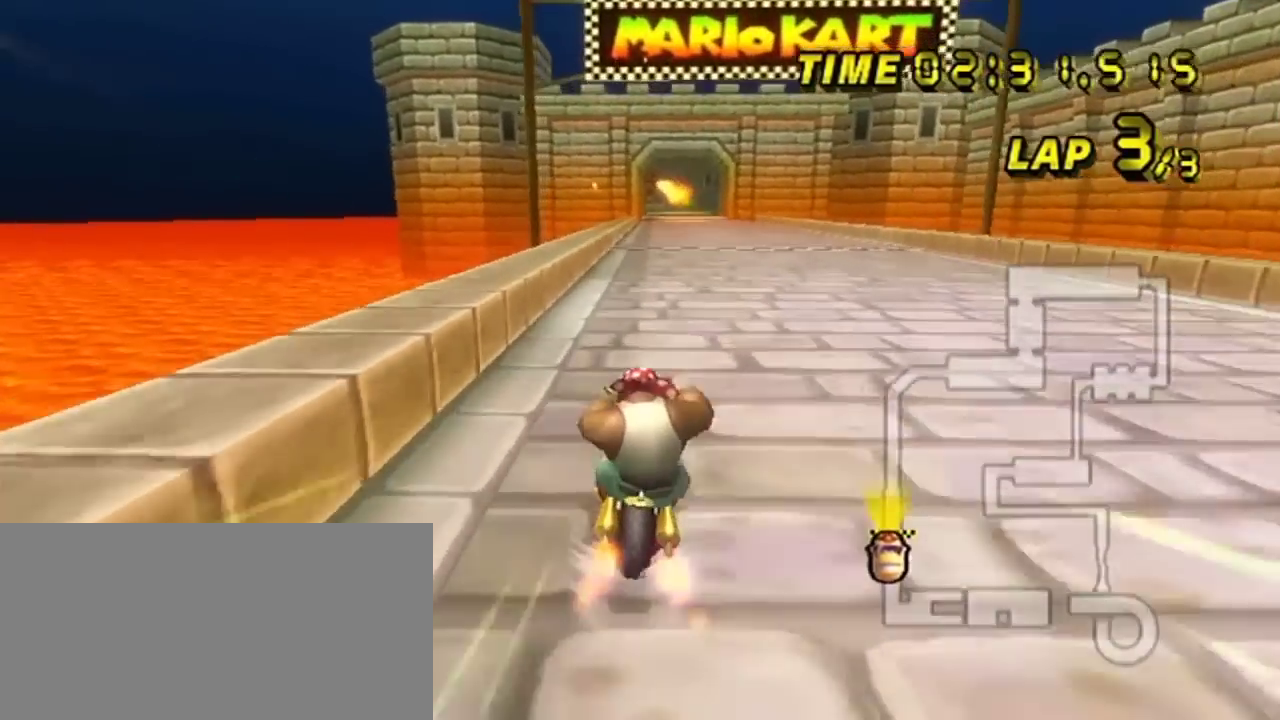
{"dt_ms": 400, "buttons": [], "left_stick": "center", "events": [[100, "left_stick", "center"]]}
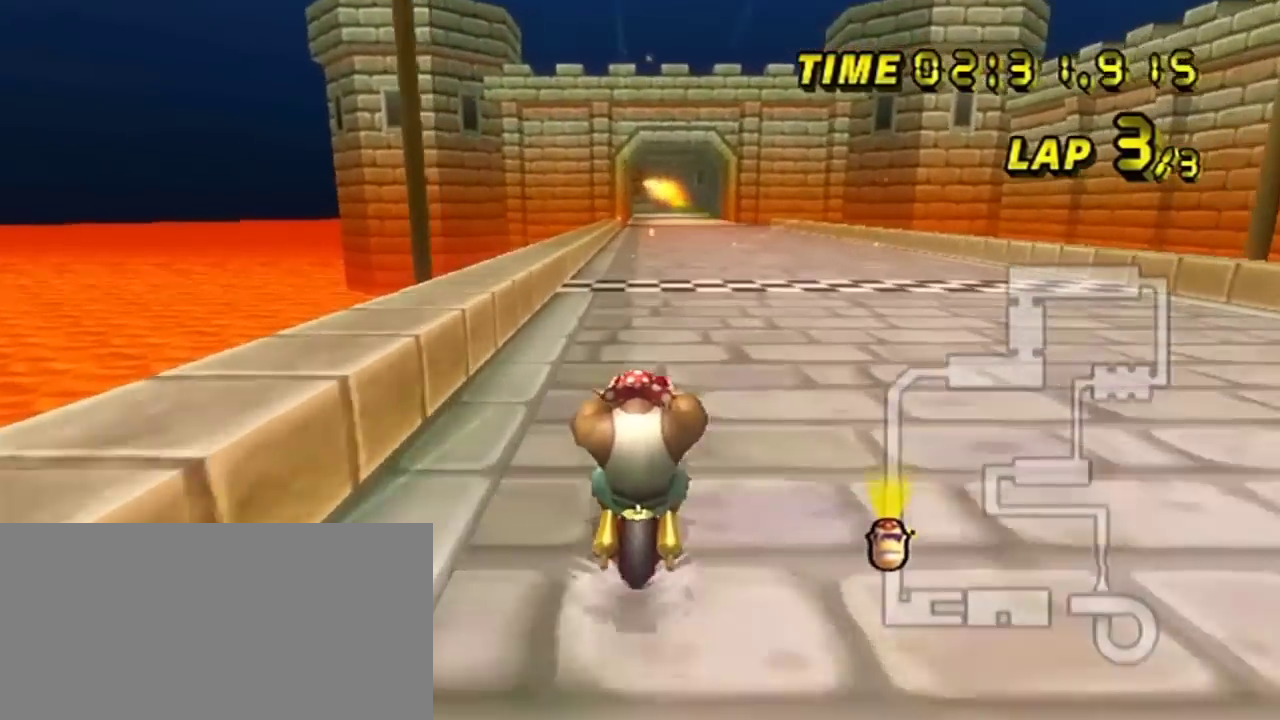
{"dt_ms": 301, "buttons": [], "left_stick": "center", "events": []}
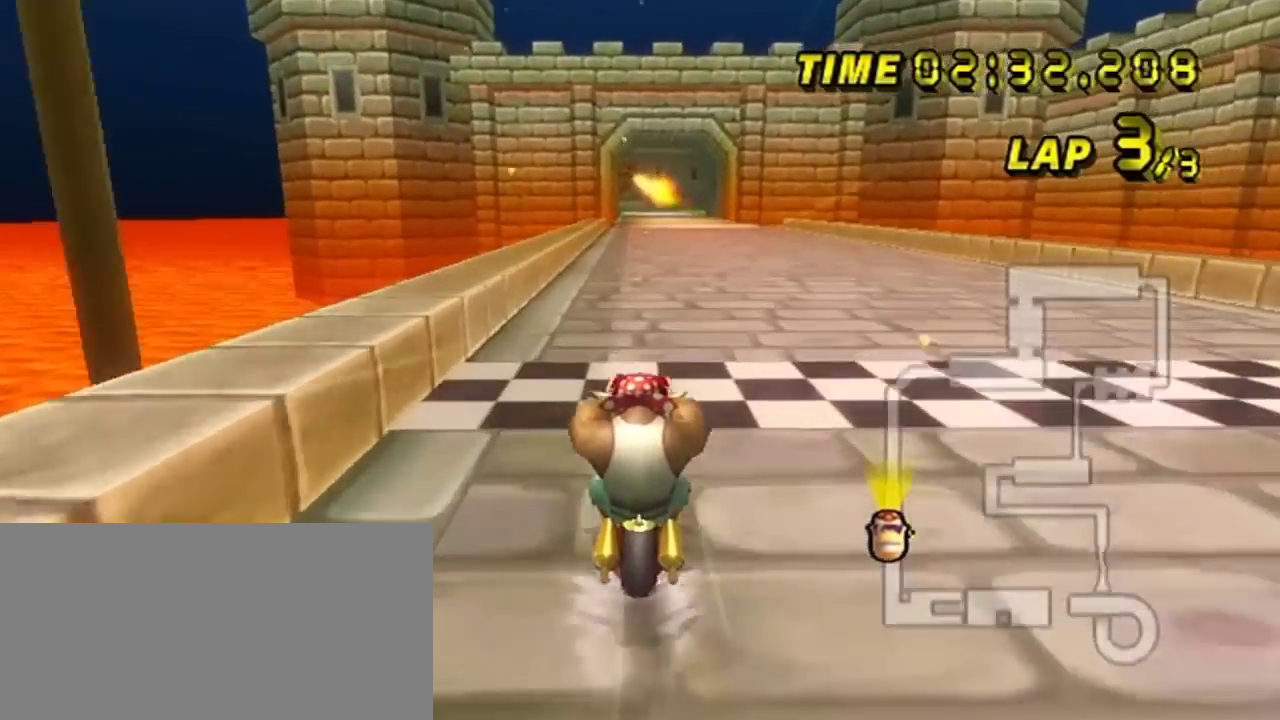
{"dt_ms": 200, "buttons": [], "left_stick": "center", "events": []}